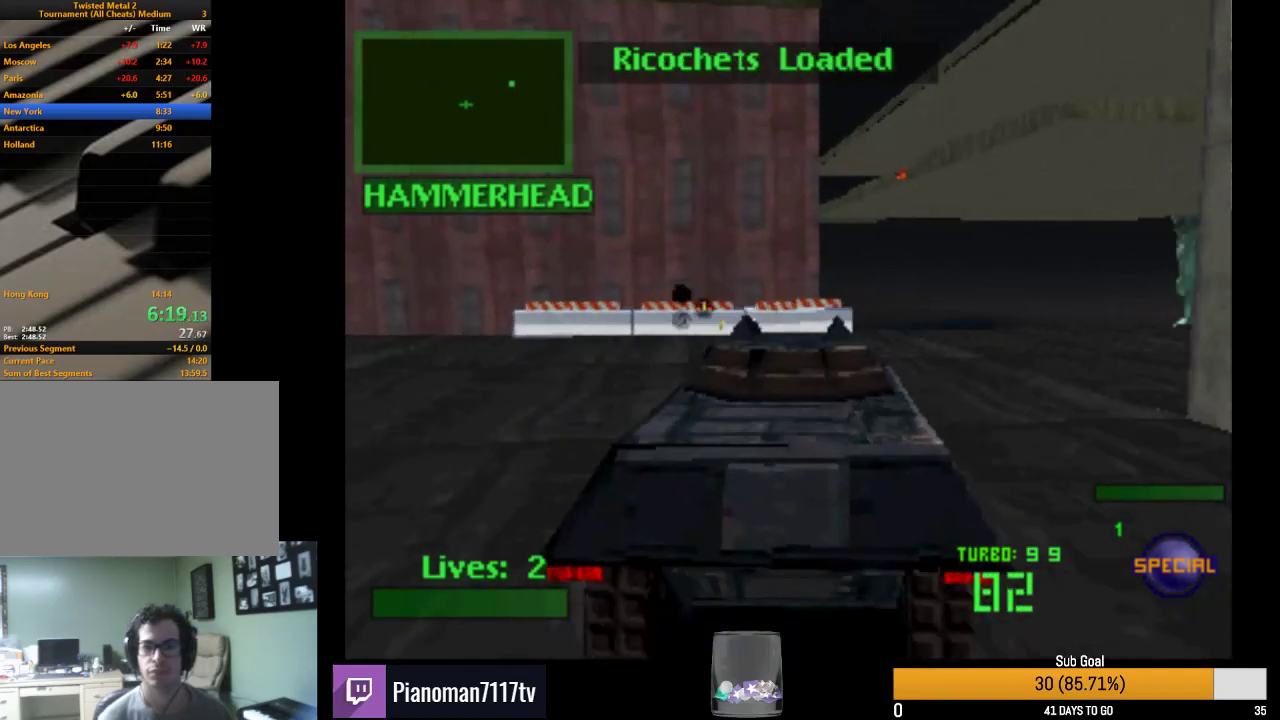
Gameplay with a controller (PlayStation layout); each line is a JSON object with the inputs held at the frame after it. "events" lists button and stick changes between this image and that frame as [ms after this image, input, new state], when the widget could be followed in between. Not read: left_stick right_stick.
{"buttons": ["R2", "DPAD_RIGHT"], "events": []}
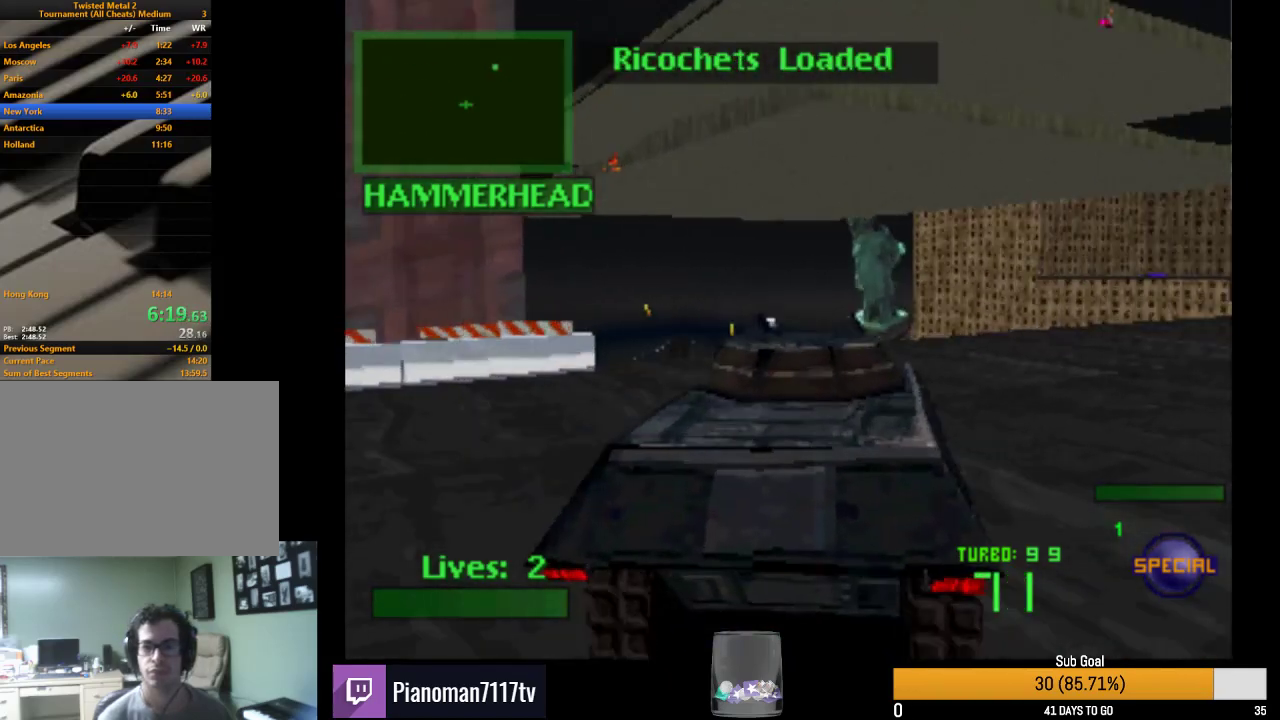
{"buttons": ["L2", "R2"], "events": [[33, "SQUARE", "down"], [283, "DPAD_RIGHT", "up"], [300, "SQUARE", "up"], [400, "L2", "down"]]}
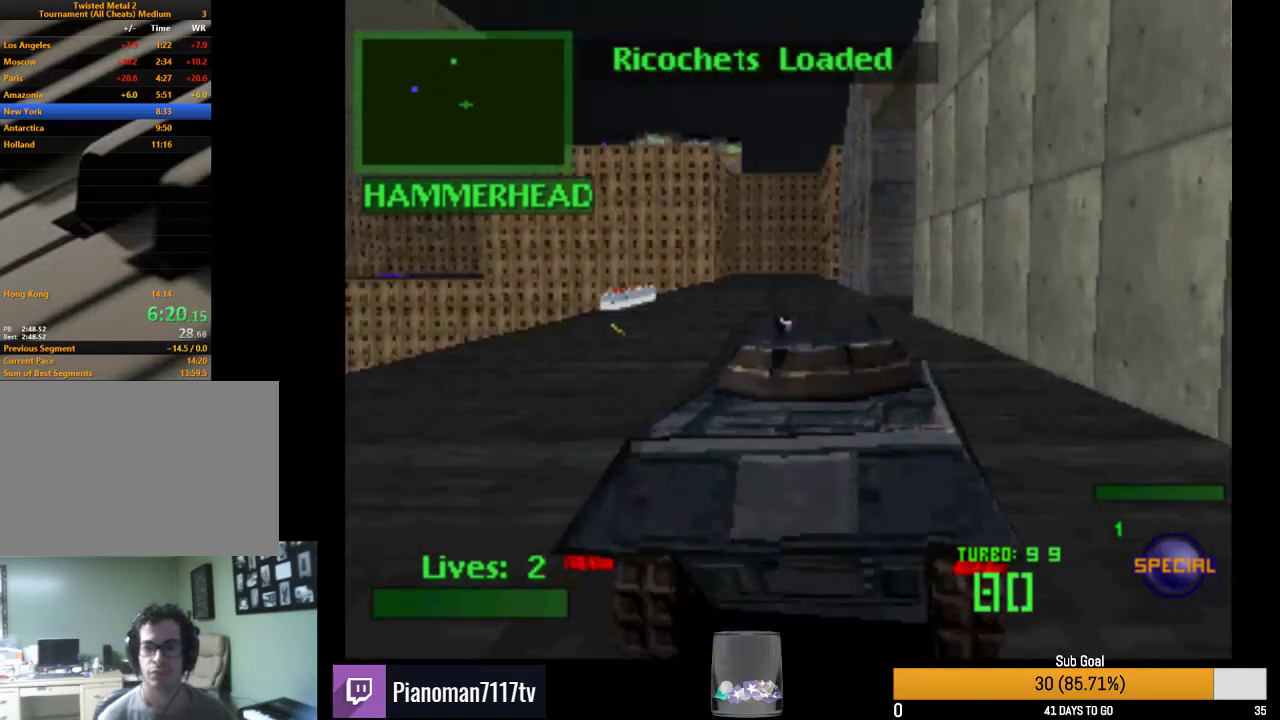
{"buttons": ["SQUARE", "R2"], "events": [[83, "L2", "up"], [167, "DPAD_LEFT", "down"], [417, "SQUARE", "down"], [433, "DPAD_LEFT", "up"]]}
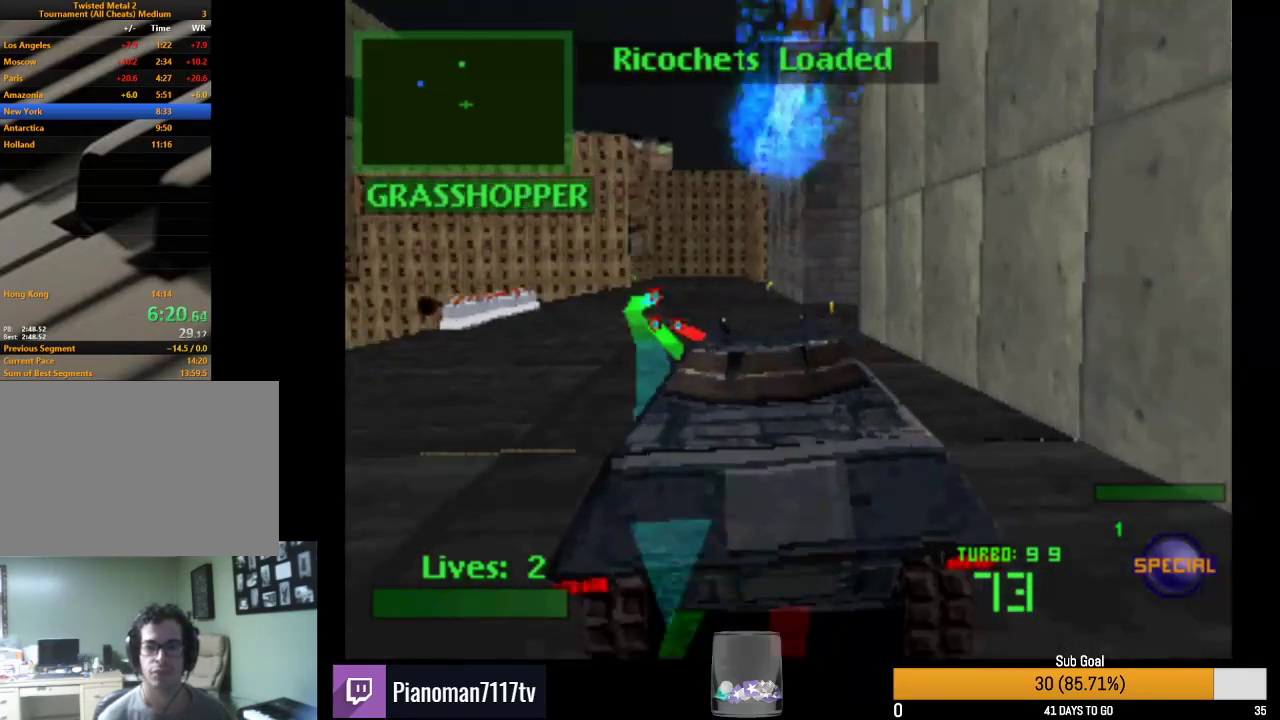
{"buttons": ["SQUARE", "R2"], "events": []}
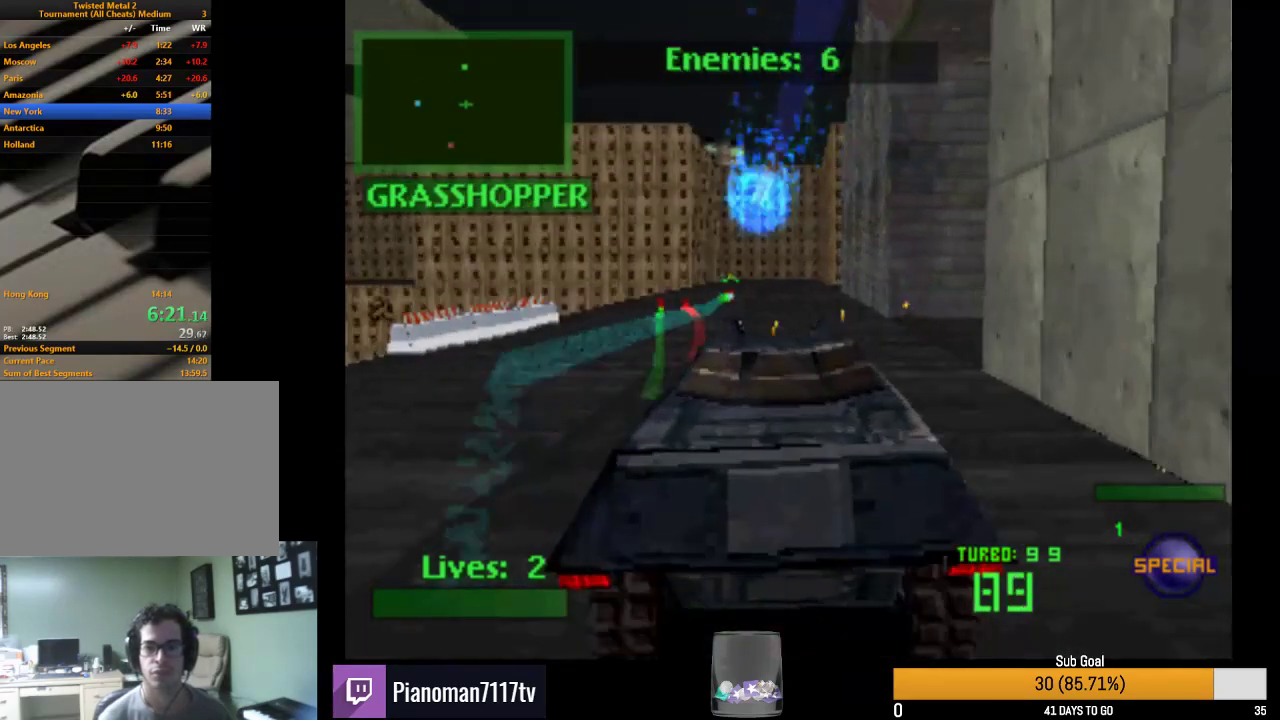
{"buttons": ["R2"], "events": [[67, "SQUARE", "up"], [83, "DPAD_LEFT", "down"], [133, "L2", "down"], [183, "DPAD_LEFT", "up"], [367, "L2", "up"]]}
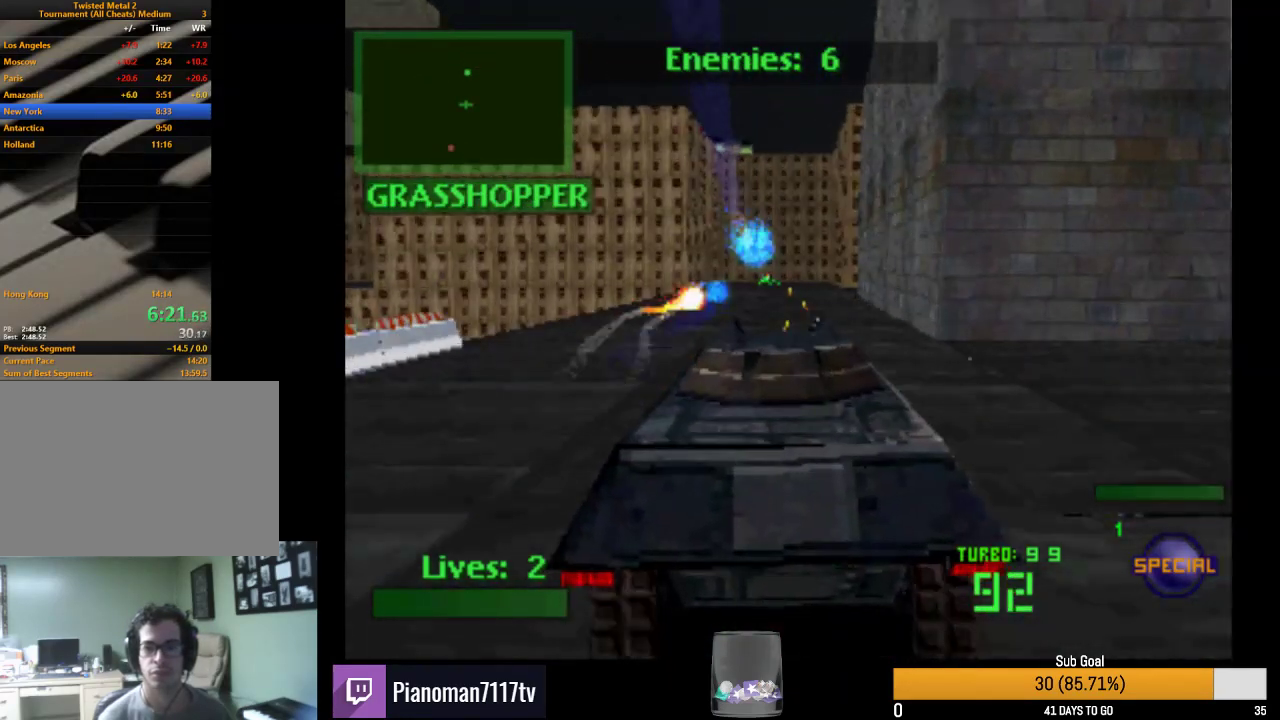
{"buttons": ["L2", "R2", "DPAD_DOWN"], "events": [[150, "L2", "down"], [333, "L2", "up"], [467, "L2", "down"], [483, "DPAD_DOWN", "down"]]}
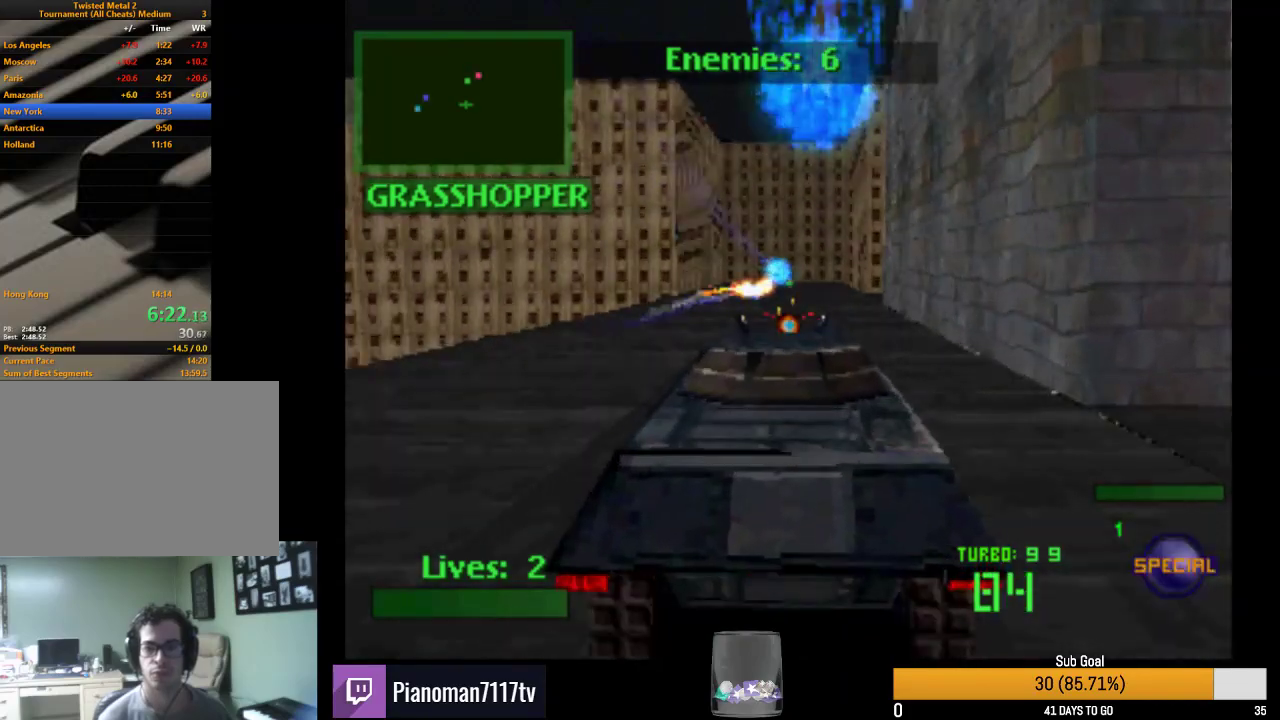
{"buttons": ["L2", "R2"], "events": [[167, "L2", "up"], [183, "DPAD_DOWN", "up"], [483, "L2", "down"]]}
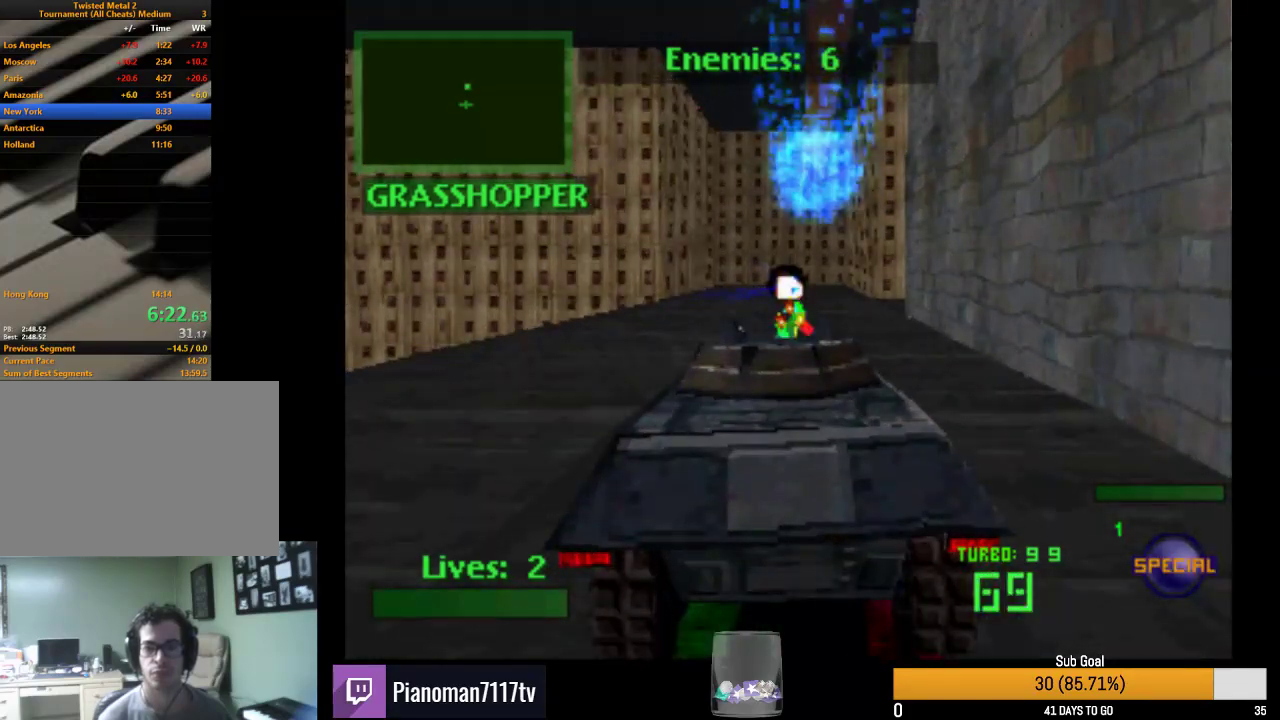
{"buttons": ["L2", "R2"], "events": [[167, "L2", "up"], [233, "L2", "down"], [400, "L2", "up"], [450, "L2", "down"]]}
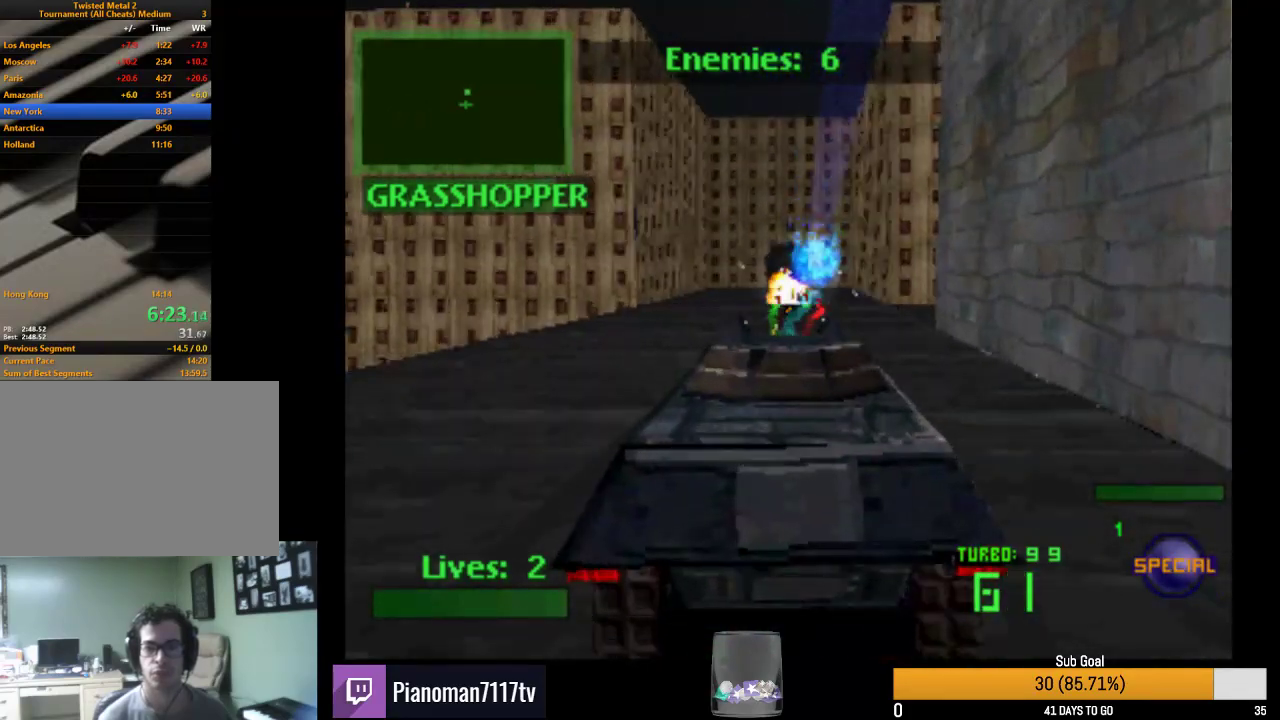
{"buttons": ["L2", "R2"], "events": [[67, "L2", "up"], [117, "L2", "down"], [250, "L2", "up"], [300, "L2", "down"], [433, "L2", "up"], [467, "L2", "down"]]}
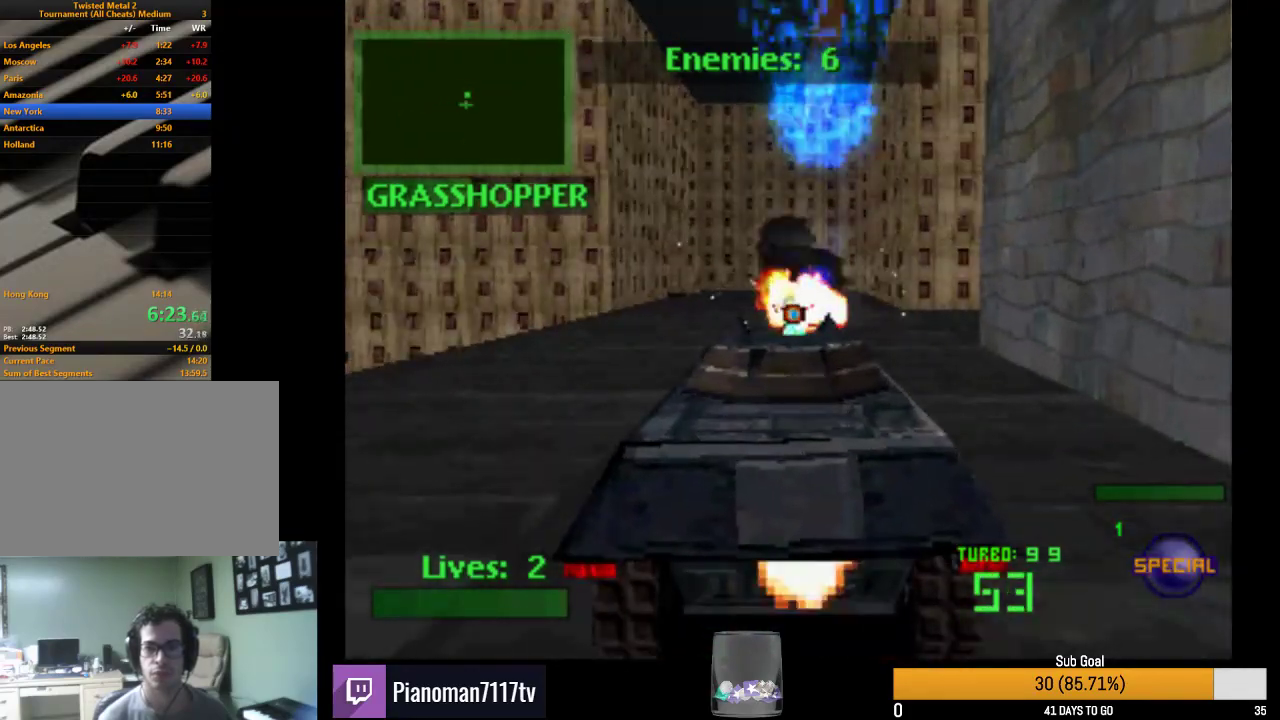
{"buttons": ["L2", "R2"], "events": [[117, "L2", "up"], [167, "SQUARE", "down"], [400, "L2", "down"], [417, "SQUARE", "up"]]}
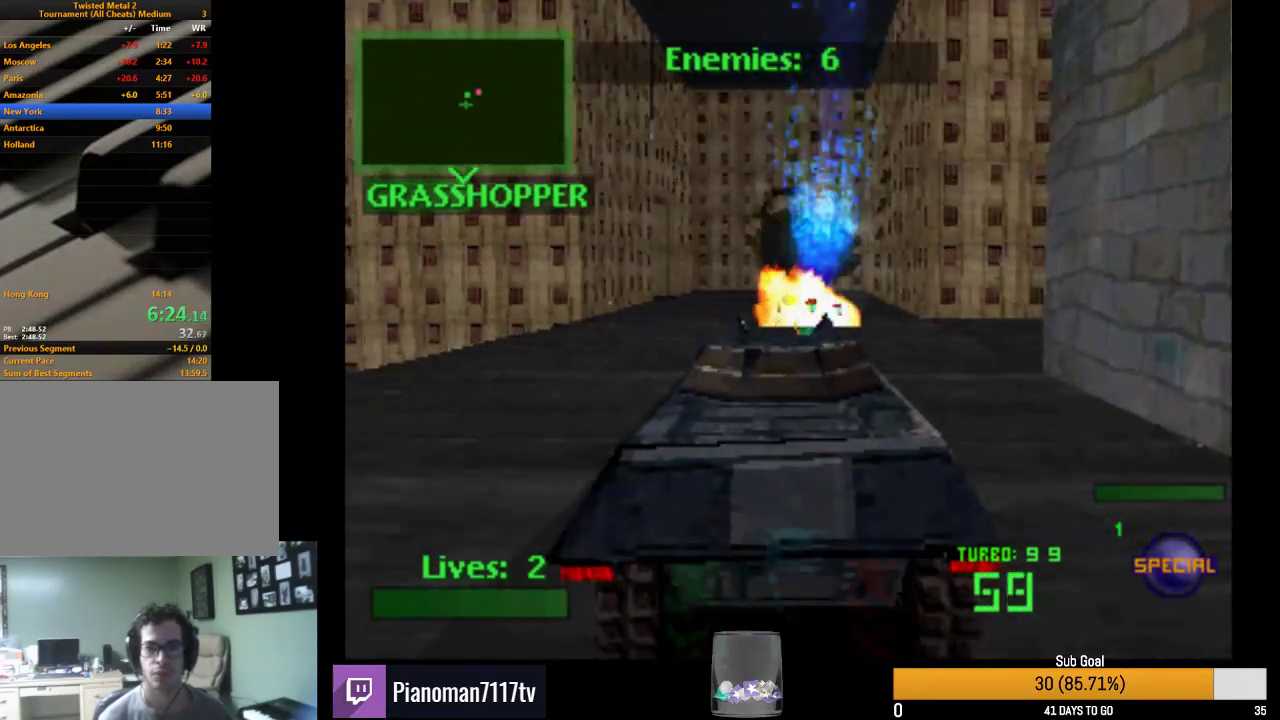
{"buttons": ["R2"], "events": [[83, "L2", "up"], [283, "L2", "down"], [483, "L2", "up"]]}
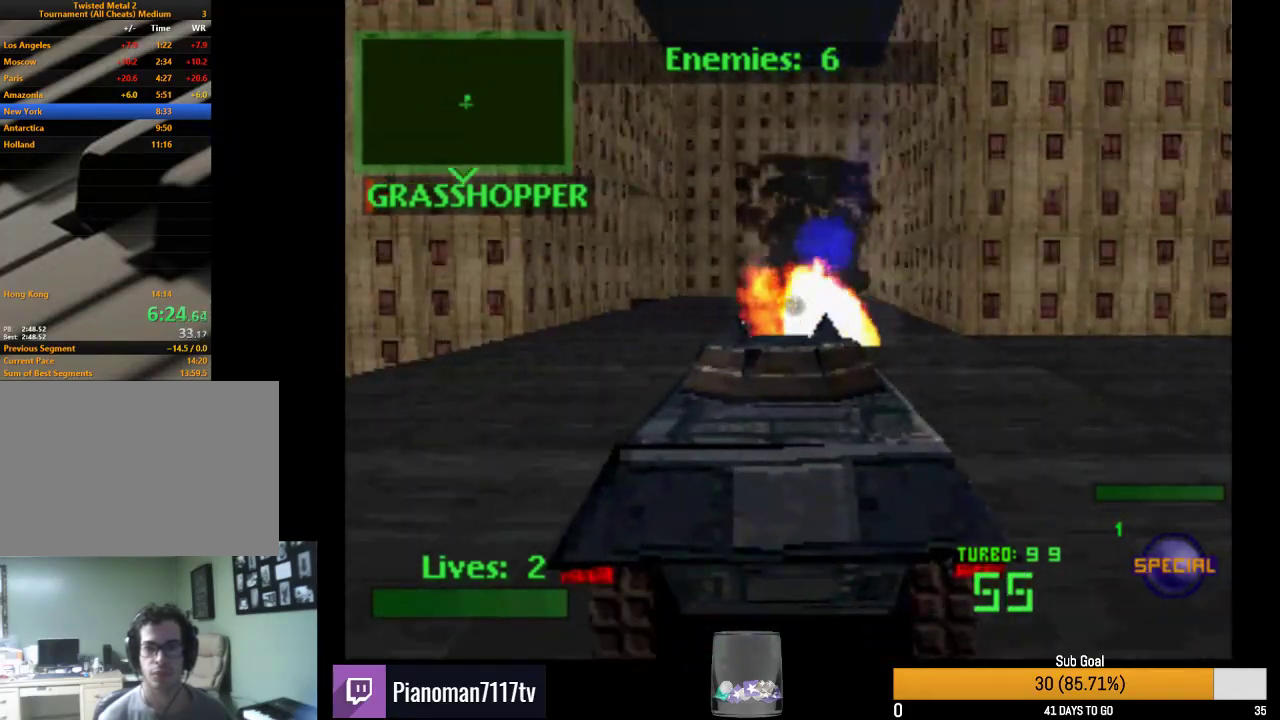
{"buttons": ["L2", "R2"], "events": [[50, "L2", "down"], [217, "L2", "up"], [250, "L2", "down"], [383, "L2", "up"], [433, "L2", "down"]]}
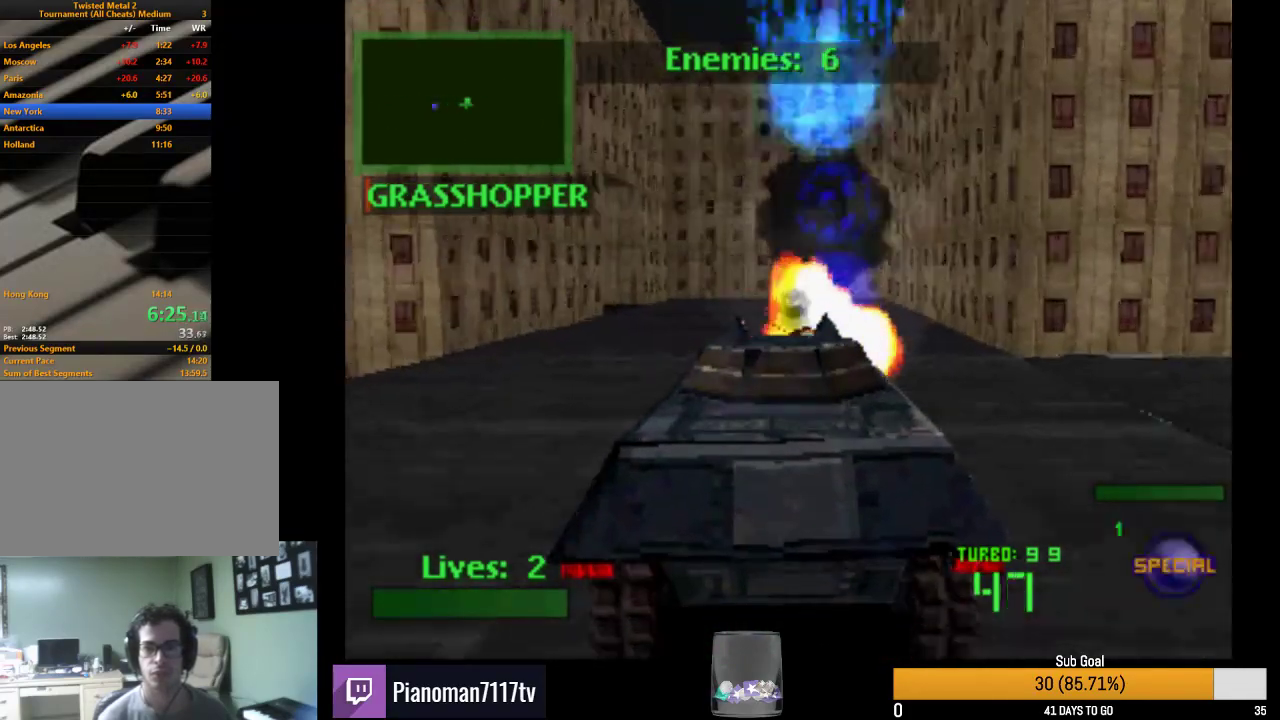
{"buttons": ["SQUARE", "R2", "DPAD_LEFT"], "events": [[100, "L2", "up"], [250, "SQUARE", "down"], [350, "DPAD_LEFT", "down"]]}
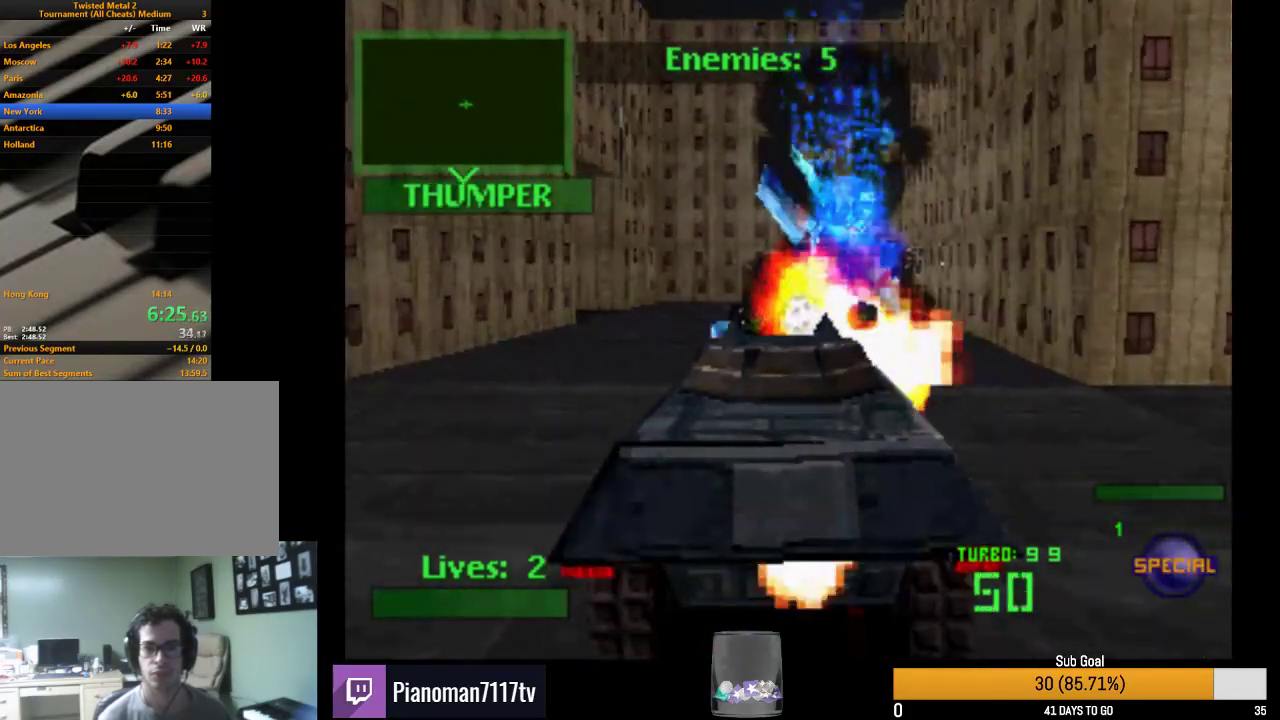
{"buttons": ["SQUARE", "R2", "DPAD_LEFT"], "events": [[50, "DPAD_LEFT", "up"], [500, "DPAD_LEFT", "down"]]}
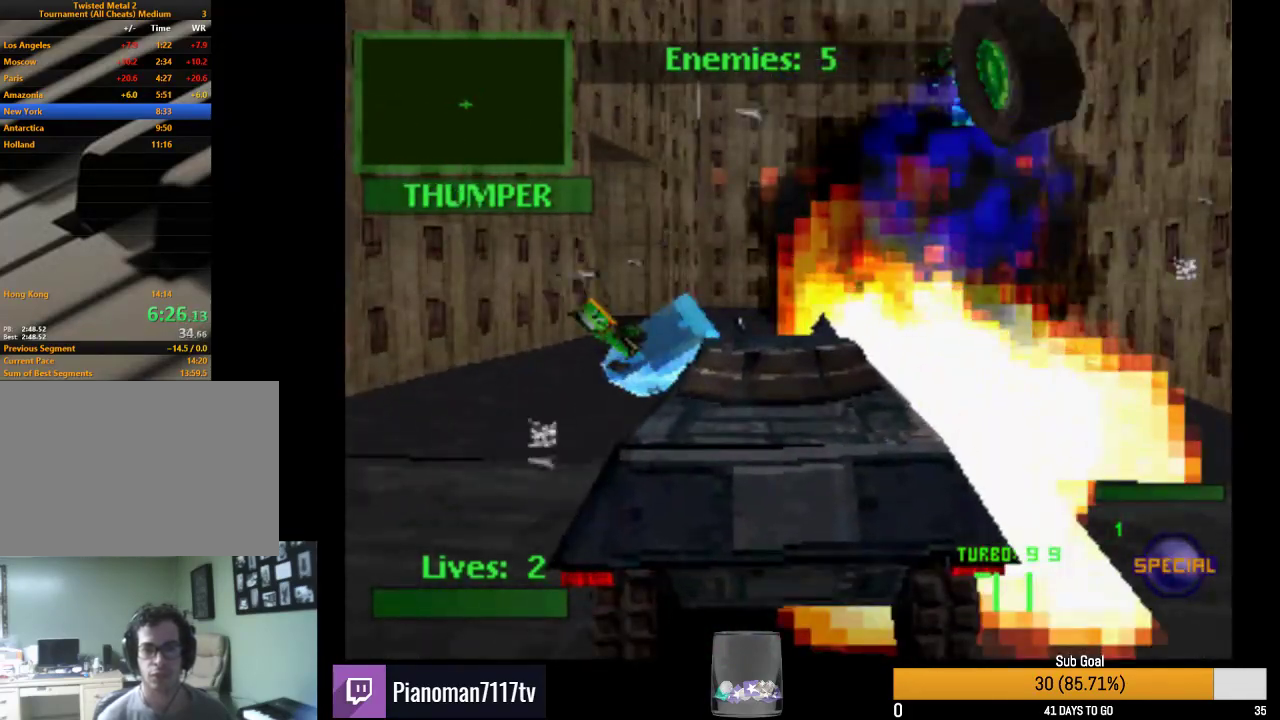
{"buttons": ["SQUARE", "R2", "DPAD_LEFT"], "events": [[183, "DPAD_LEFT", "up"], [383, "DPAD_LEFT", "down"]]}
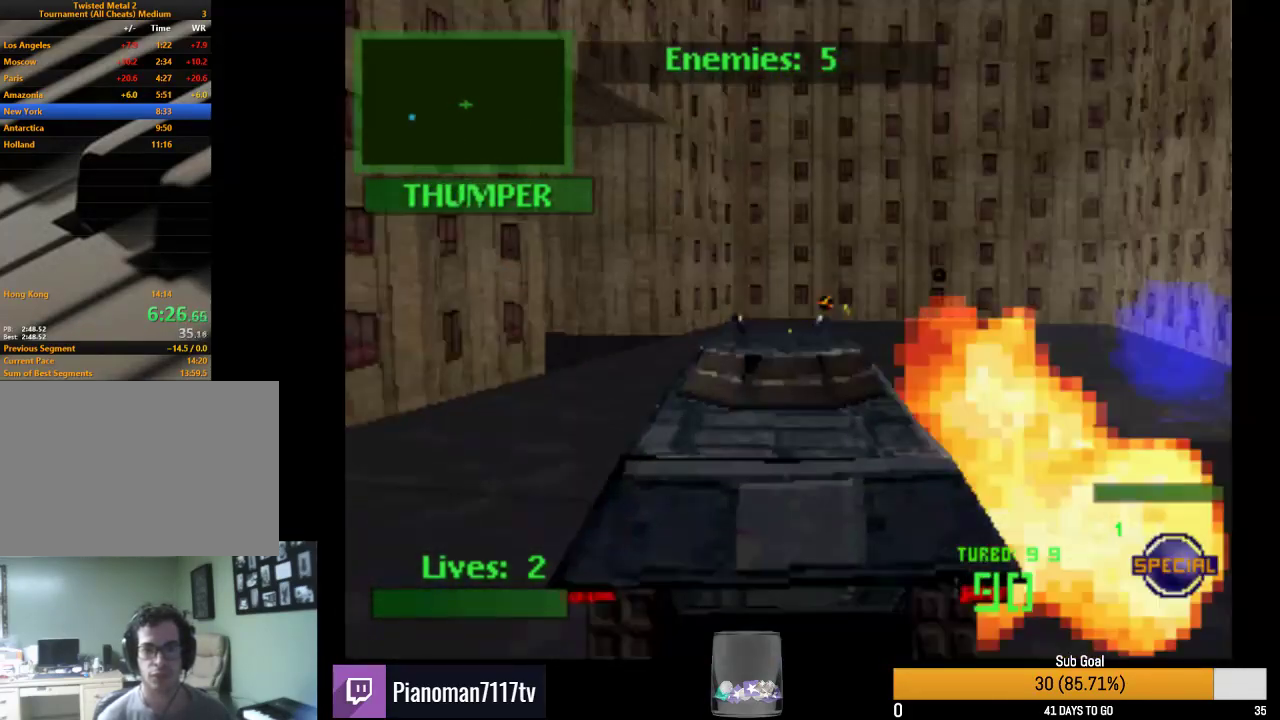
{"buttons": ["SQUARE", "R2", "DPAD_LEFT"], "events": [[50, "SQUARE", "up"], [483, "SQUARE", "down"]]}
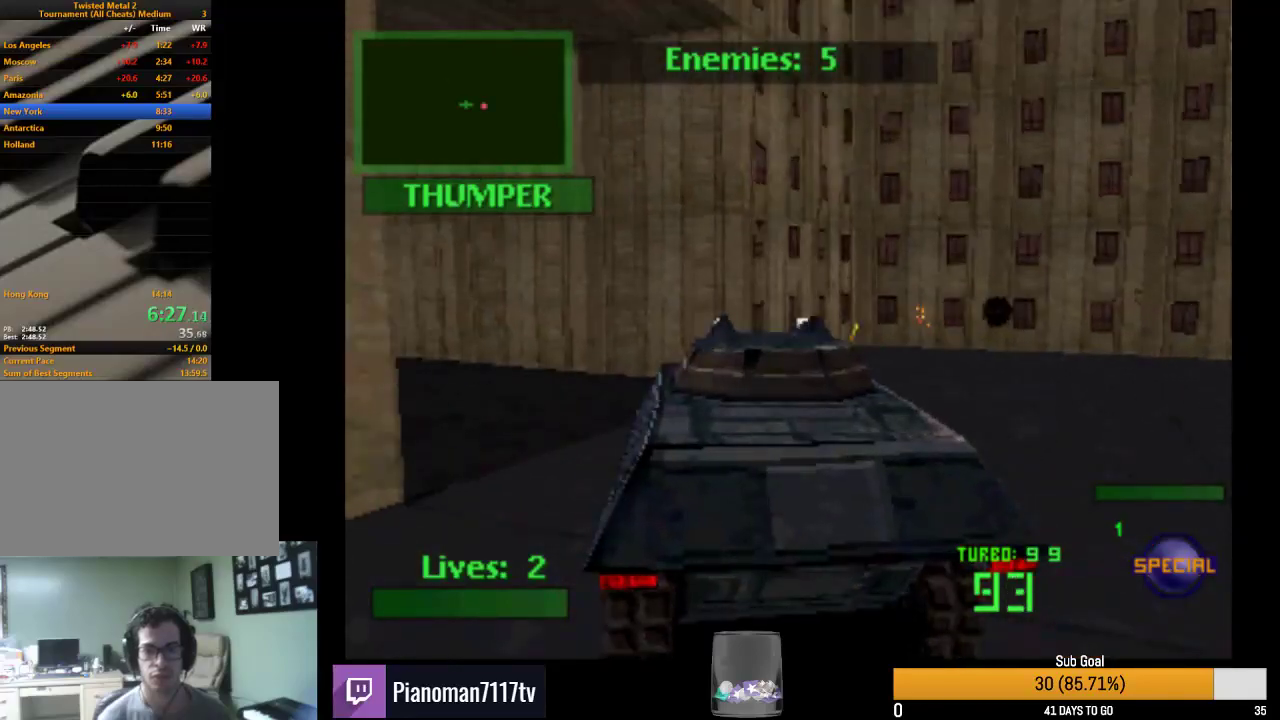
{"buttons": ["SQUARE", "R2"], "events": [[333, "DPAD_LEFT", "up"]]}
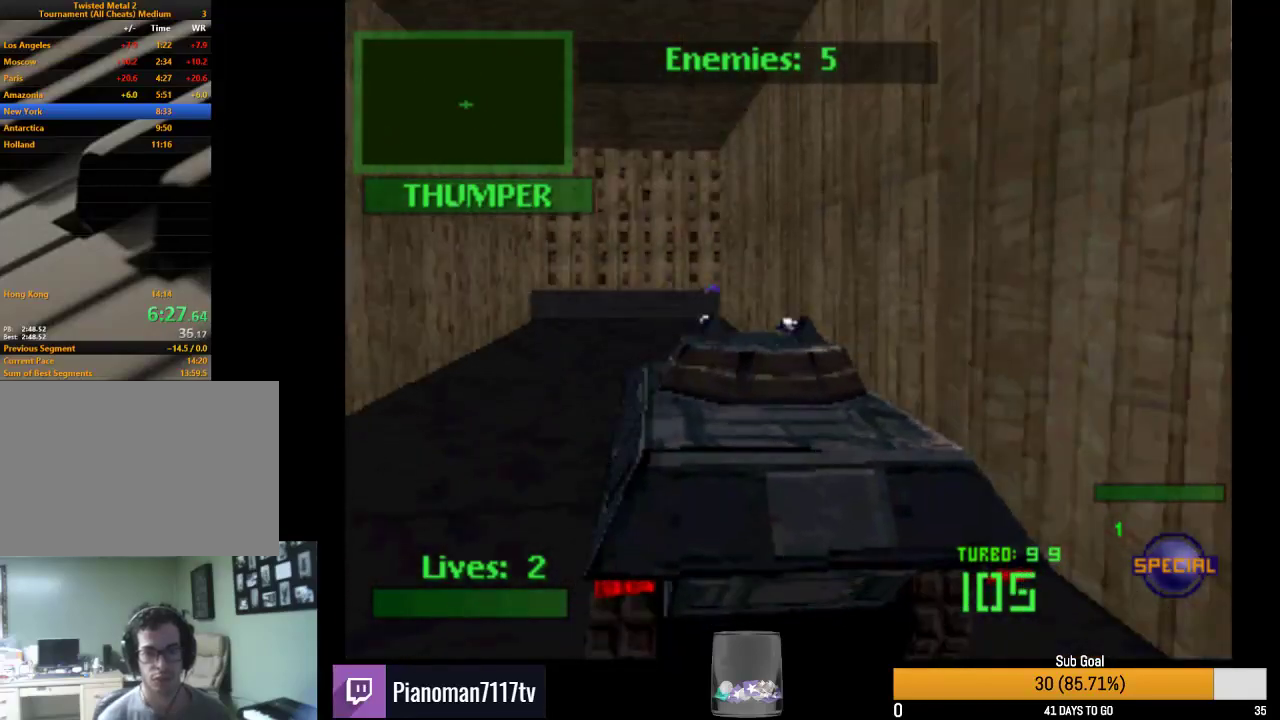
{"buttons": ["TRIANGLE", "R2"], "events": [[383, "SQUARE", "up"], [383, "TRIANGLE", "down"]]}
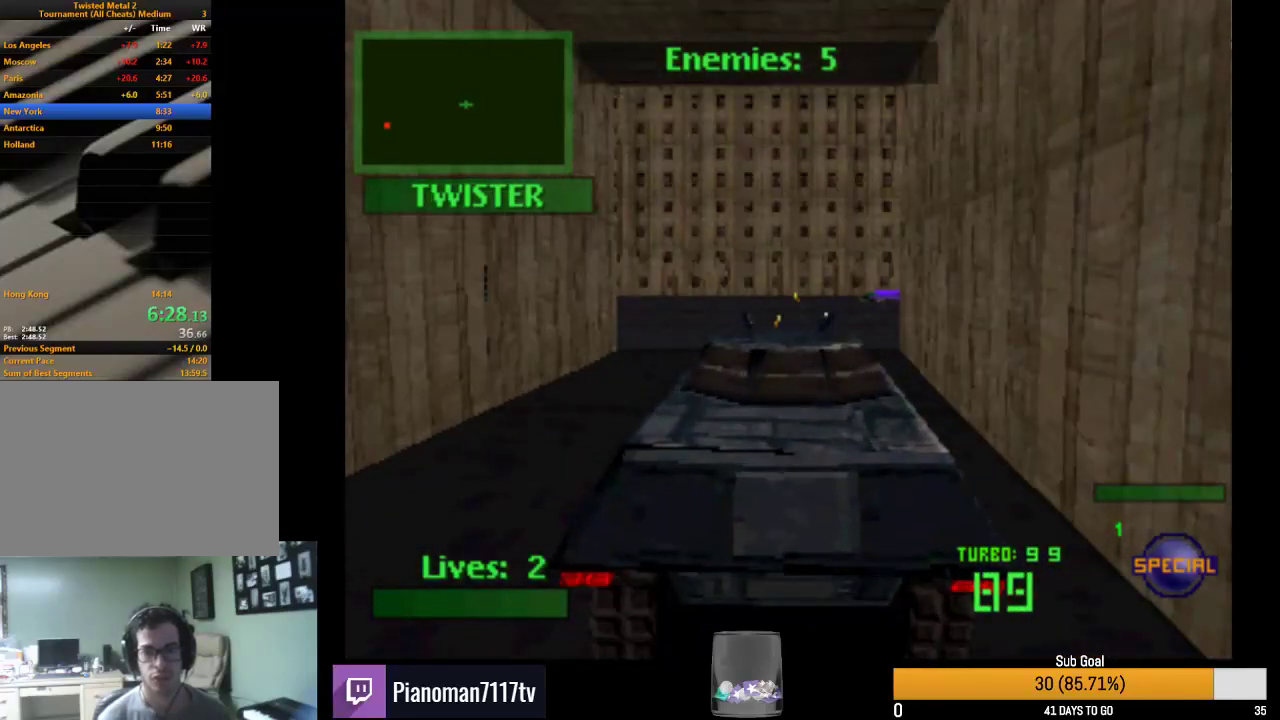
{"buttons": ["TRIANGLE", "R2", "DPAD_RIGHT"], "events": [[83, "DPAD_RIGHT", "down"], [250, "DPAD_RIGHT", "up"], [317, "DPAD_RIGHT", "down"]]}
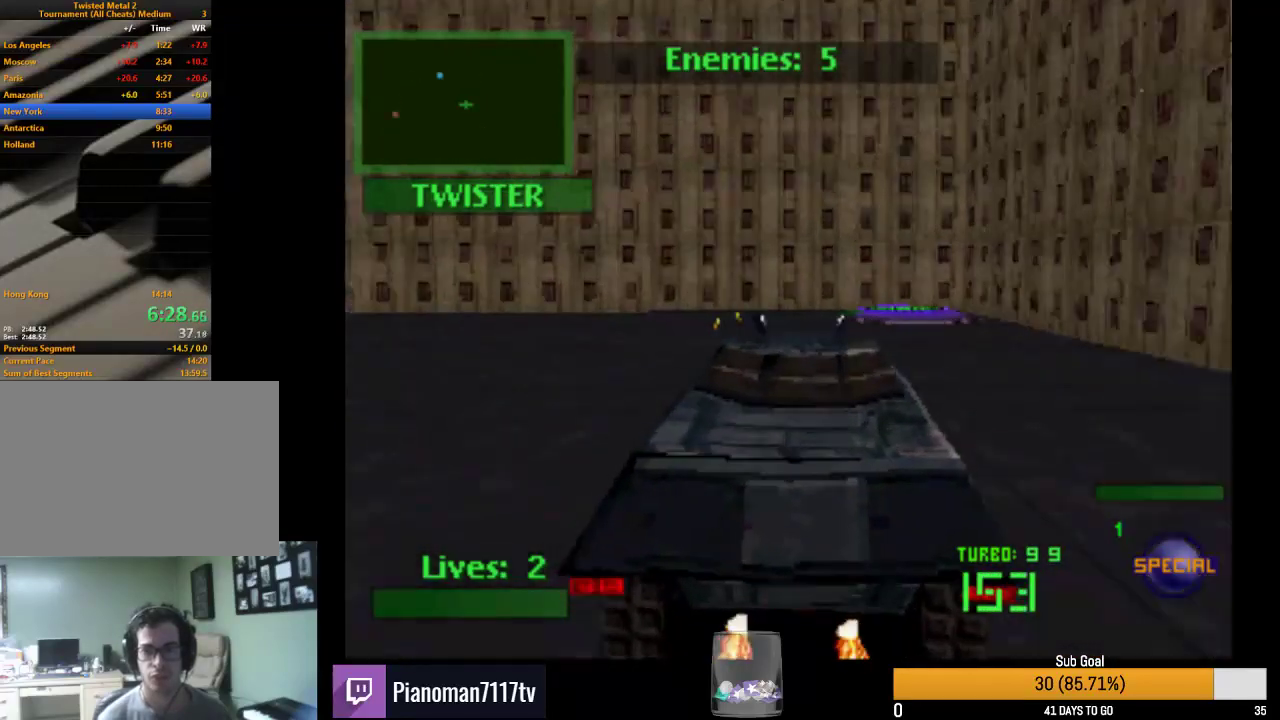
{"buttons": ["TRIANGLE", "R2"], "events": [[117, "DPAD_RIGHT", "up"], [200, "DPAD_LEFT", "down"], [400, "DPAD_LEFT", "up"]]}
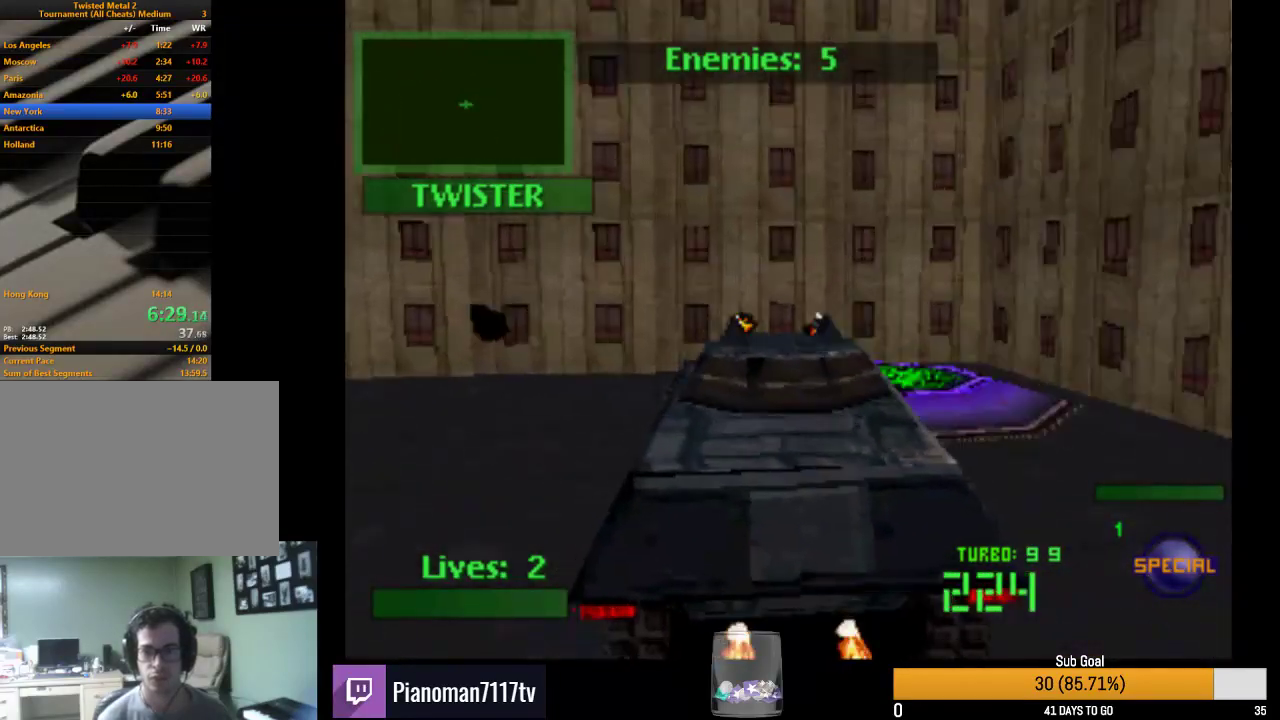
{"buttons": ["R2"], "events": [[50, "DPAD_RIGHT", "down"], [200, "TRIANGLE", "up"], [267, "DPAD_RIGHT", "up"]]}
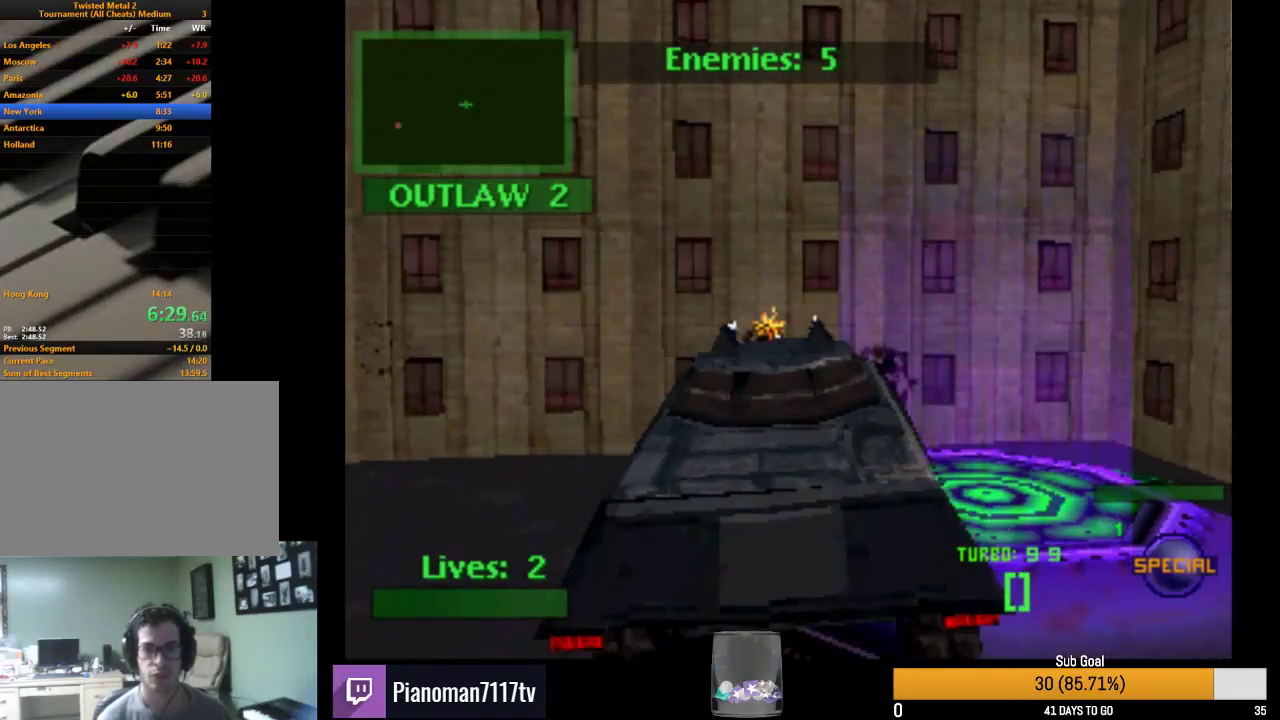
{"buttons": ["SQUARE", "R2", "DPAD_RIGHT"], "events": [[200, "SQUARE", "down"], [350, "DPAD_RIGHT", "down"]]}
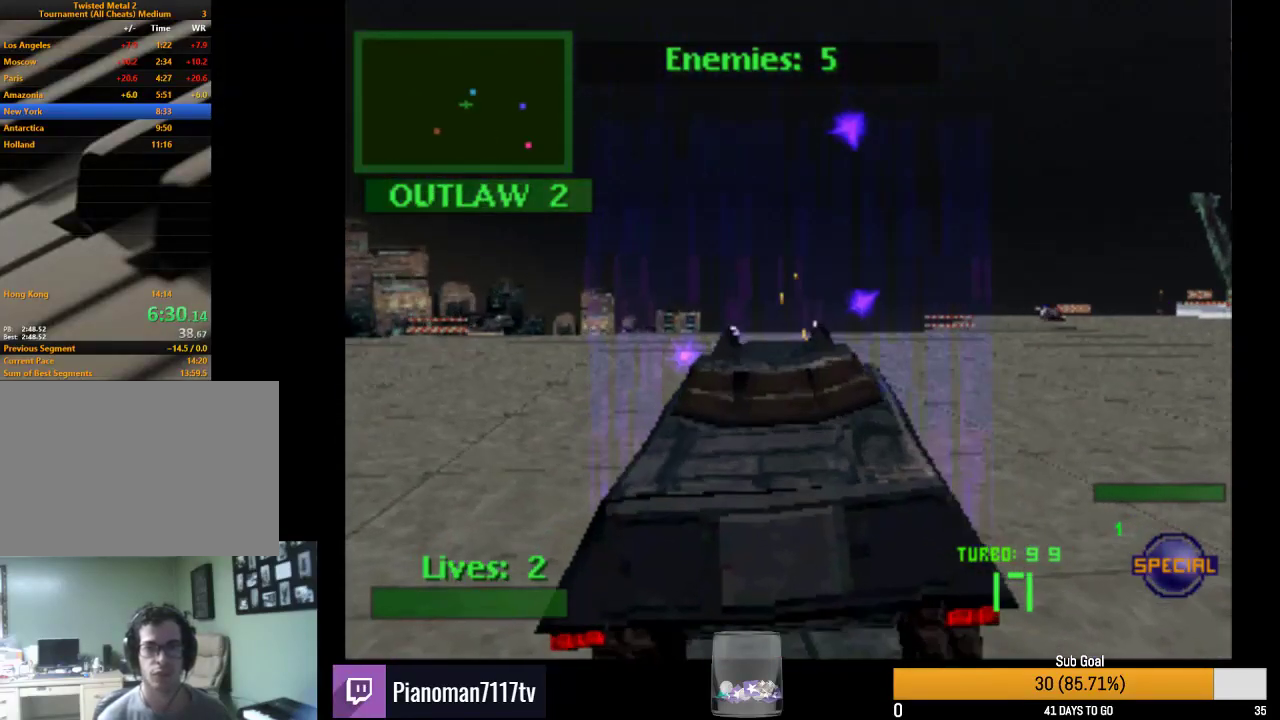
{"buttons": ["L2", "R2"], "events": [[350, "SQUARE", "up"], [367, "L2", "down"], [483, "DPAD_RIGHT", "up"]]}
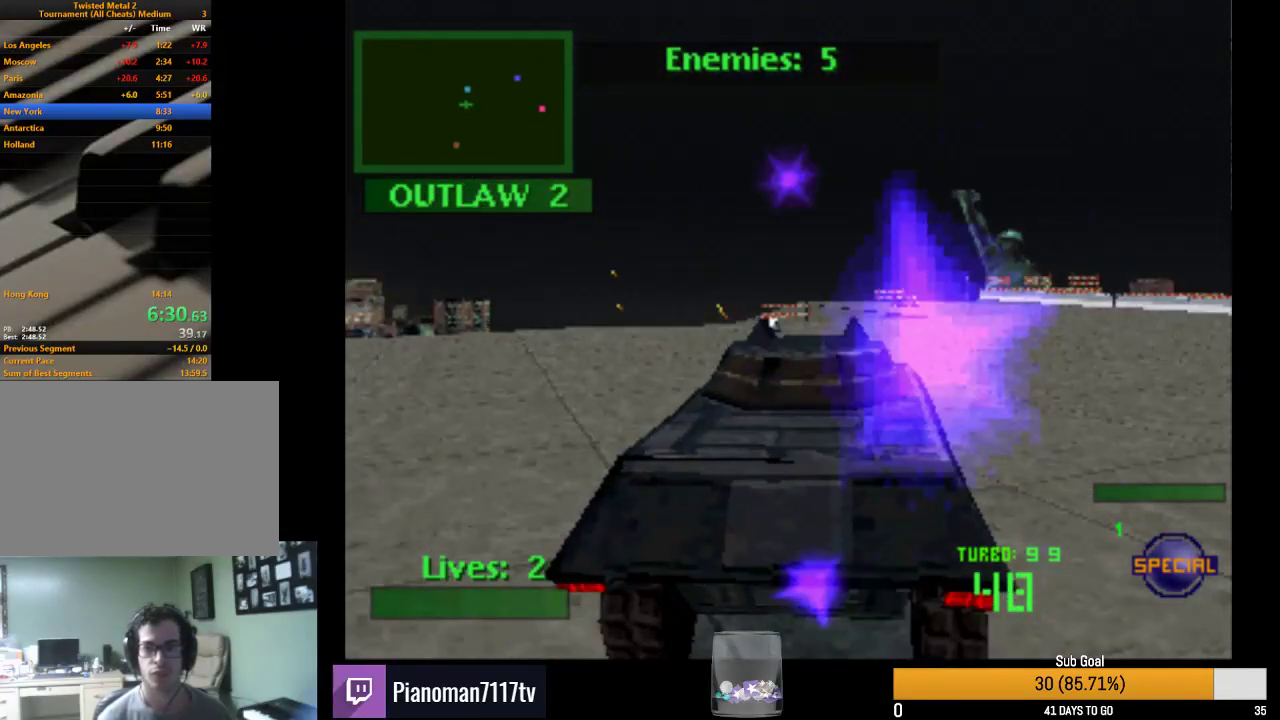
{"buttons": ["R2", "DPAD_DOWN"], "events": [[50, "L2", "up"], [100, "DPAD_LEFT", "down"], [250, "DPAD_LEFT", "up"], [400, "DPAD_DOWN", "down"]]}
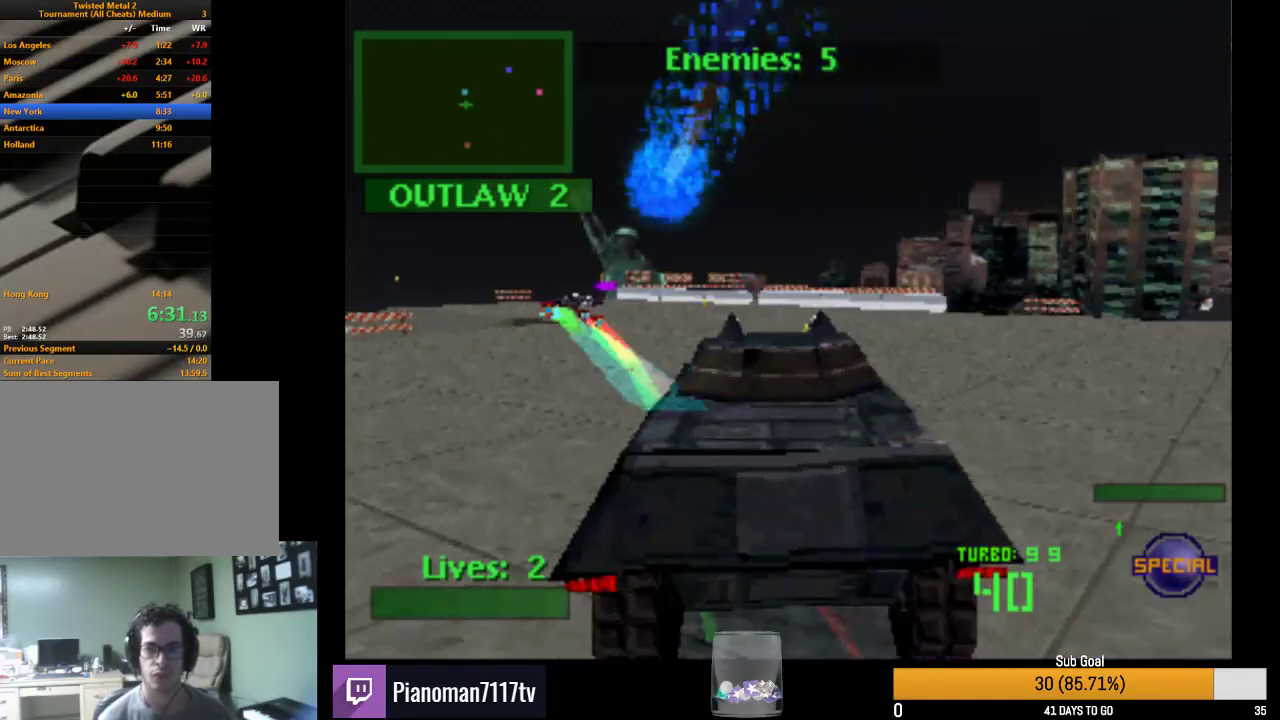
{"buttons": ["L2", "R2"], "events": [[83, "DPAD_DOWN", "up"], [100, "DPAD_LEFT", "down"], [217, "DPAD_LEFT", "up"], [400, "L2", "down"]]}
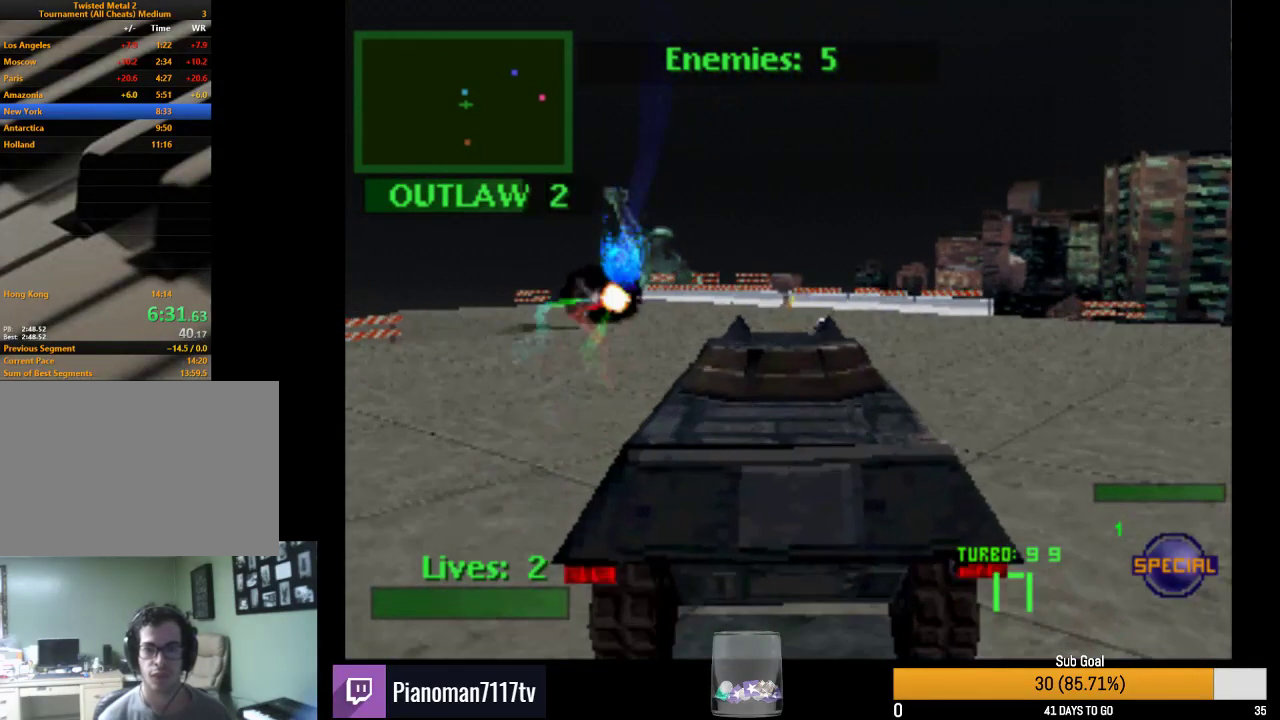
{"buttons": ["R2", "DPAD_LEFT"], "events": [[17, "DPAD_LEFT", "down"], [83, "L2", "up"], [283, "L2", "down"], [483, "L2", "up"]]}
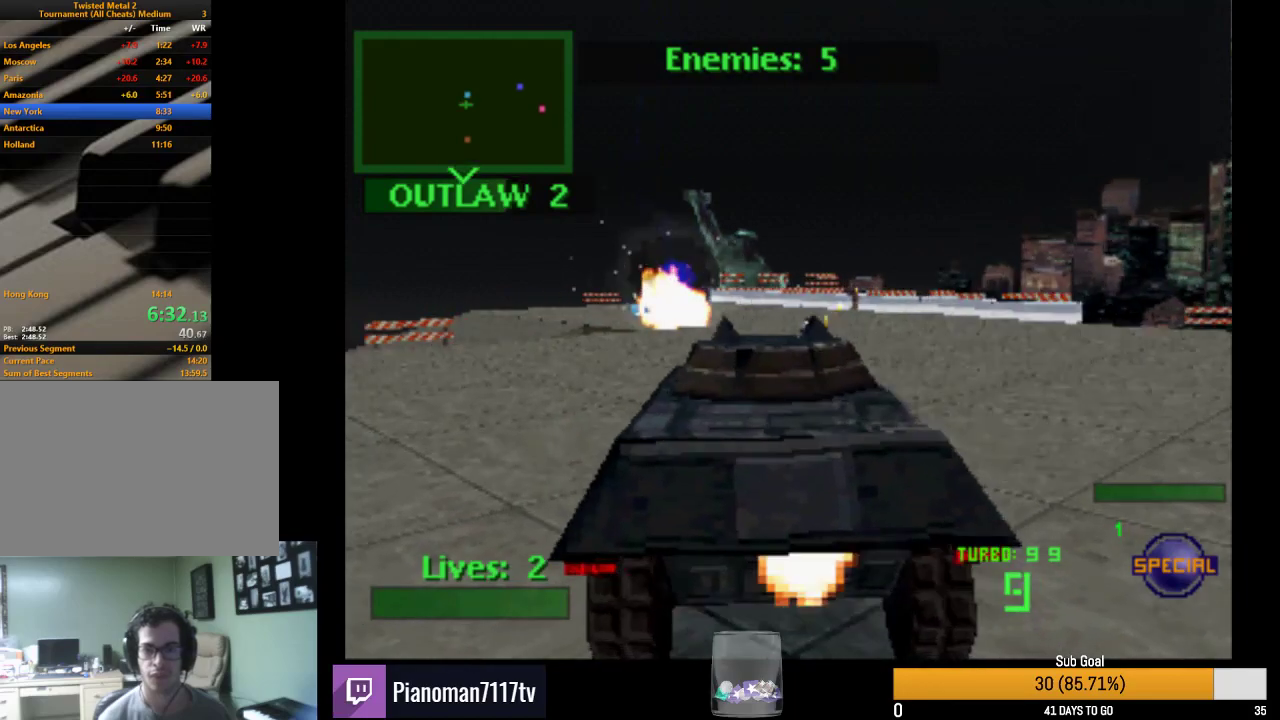
{"buttons": ["L2", "R2"], "events": [[17, "DPAD_LEFT", "up"], [83, "L2", "down"], [233, "L2", "up"], [333, "L2", "down"]]}